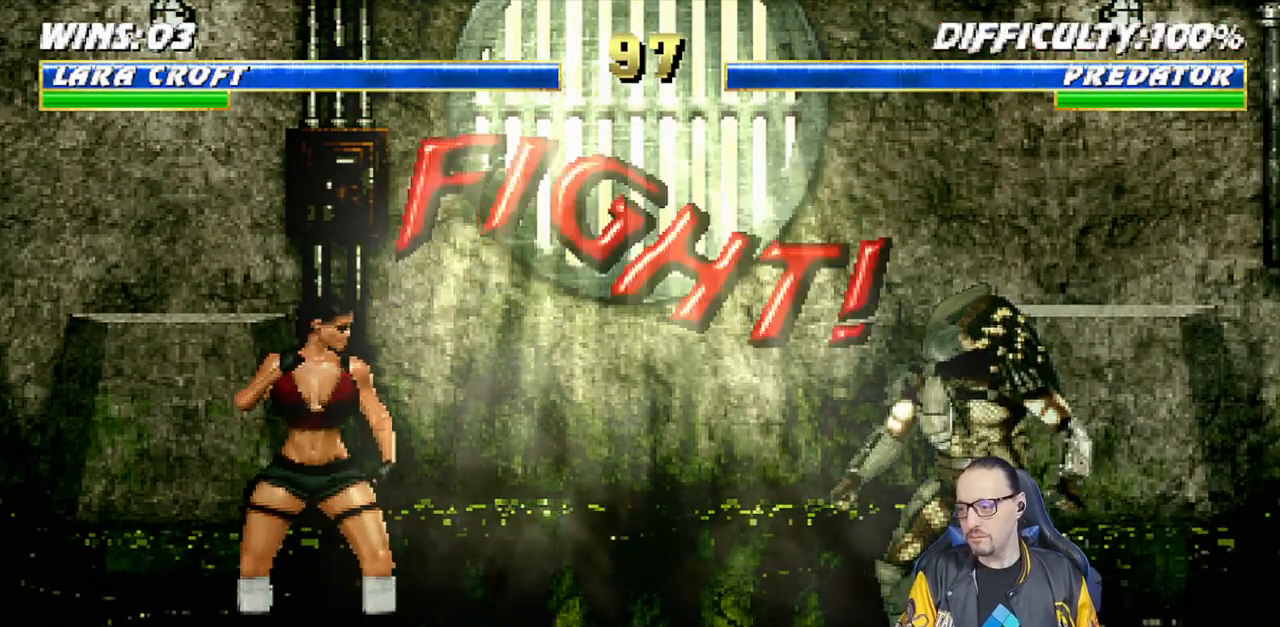
Gameplay with a controller (PlayStation layout); each line is a JSON object with the inputs held at the frame after it (dt_ms = milliseconds from this image to that frame). "events" lists button and stick changes between this image and that frame as [ms after this image, input, new state], when the widget could be followed in between.
{"dt_ms": 500, "buttons": ["L1", "DPAD_UP", "DPAD_LEFT"], "left_stick": "center", "right_stick": "center", "events": [[83, "DPAD_LEFT", "down"], [83, "L1", "down"], [100, "DPAD_UP", "down"]]}
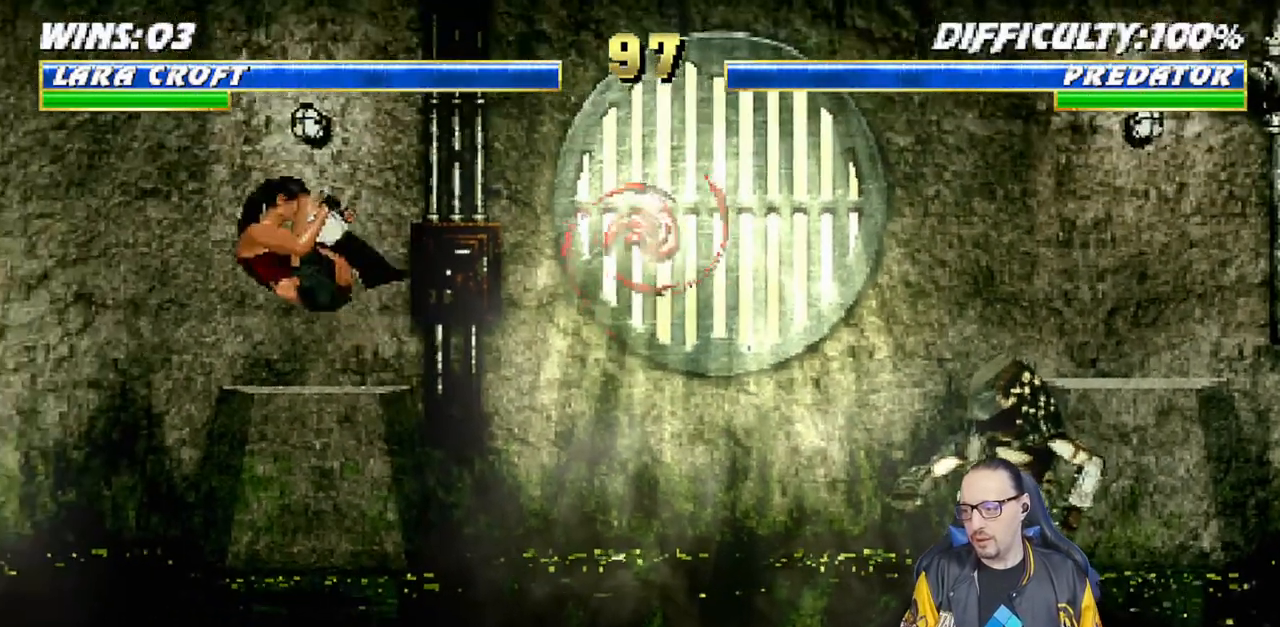
{"dt_ms": 500, "buttons": ["L1", "DPAD_RIGHT"], "left_stick": "center", "right_stick": "center", "events": [[17, "CIRCLE", "down"], [117, "DPAD_LEFT", "up"], [117, "DPAD_UP", "up"], [150, "L1", "up"], [200, "CIRCLE", "up"], [500, "DPAD_RIGHT", "down"], [500, "L1", "down"]]}
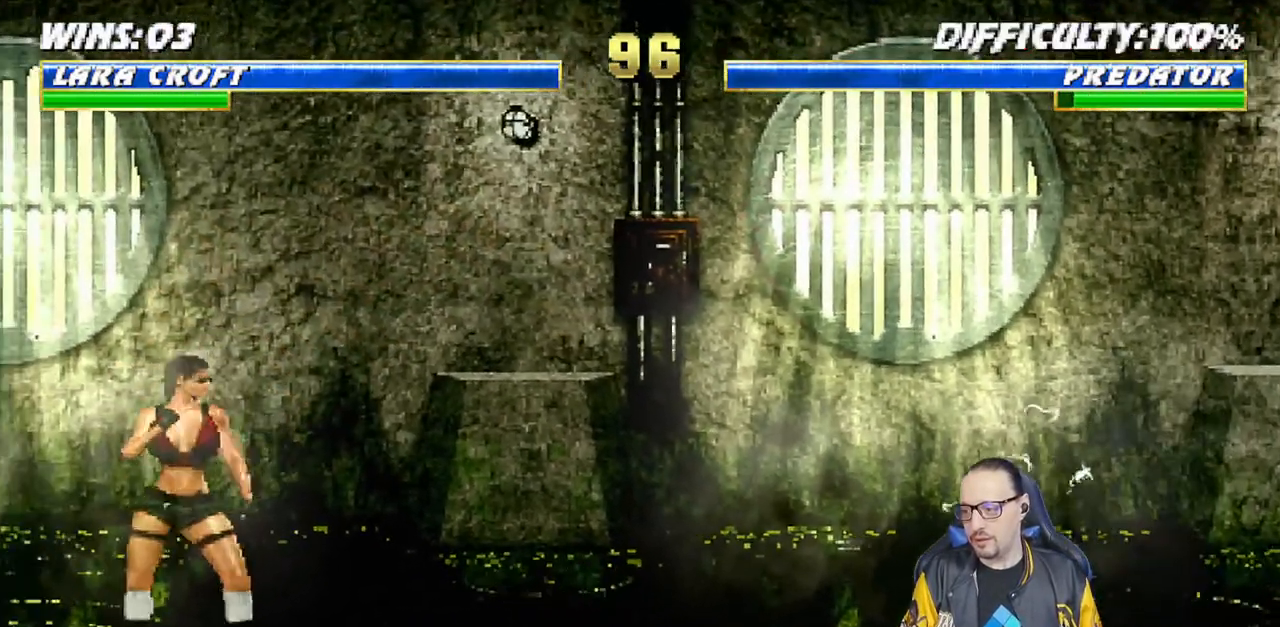
{"dt_ms": 500, "buttons": ["SQUARE", "L1"], "left_stick": "center", "right_stick": "center", "events": [[117, "DPAD_UP", "down"], [417, "SQUARE", "down"], [433, "DPAD_UP", "up"], [450, "DPAD_RIGHT", "up"]]}
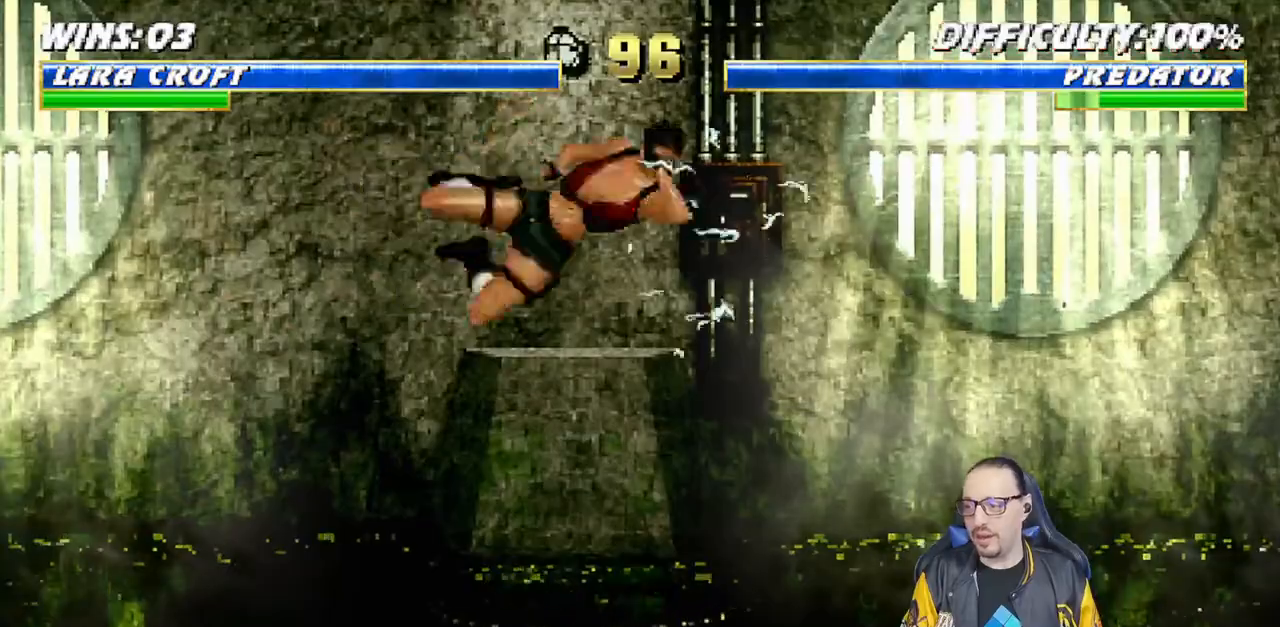
{"dt_ms": 500, "buttons": ["L1", "R1", "DPAD_DOWN", "DPAD_LEFT"], "left_stick": "center", "right_stick": "center", "events": [[33, "L1", "up"], [33, "SQUARE", "up"], [100, "SQUARE", "down"], [167, "L1", "down"], [183, "SQUARE", "up"], [267, "DPAD_DOWN", "down"], [267, "SQUARE", "down"], [350, "SQUARE", "up"], [433, "R1", "down"], [450, "DPAD_LEFT", "down"]]}
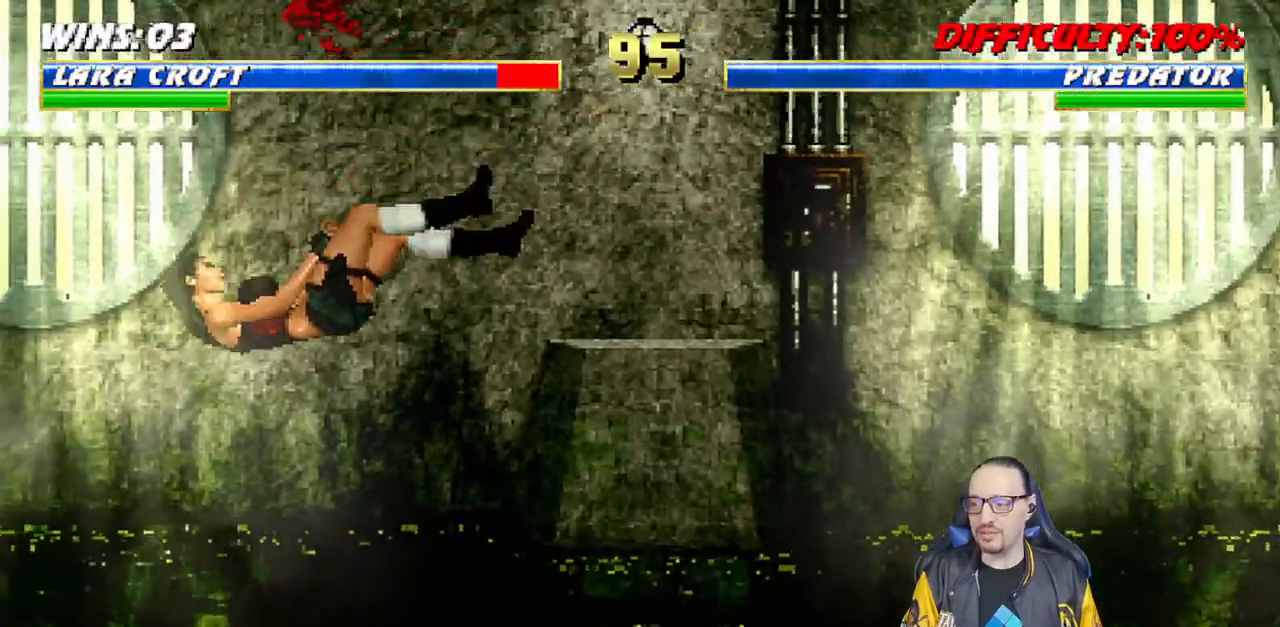
{"dt_ms": 500, "buttons": ["L1", "DPAD_UP", "DPAD_LEFT"], "left_stick": "center", "right_stick": "center", "events": [[150, "DPAD_LEFT", "up"], [167, "DPAD_DOWN", "up"], [200, "L1", "up"], [200, "R1", "up"], [350, "L1", "down"], [367, "DPAD_LEFT", "down"], [367, "DPAD_UP", "down"]]}
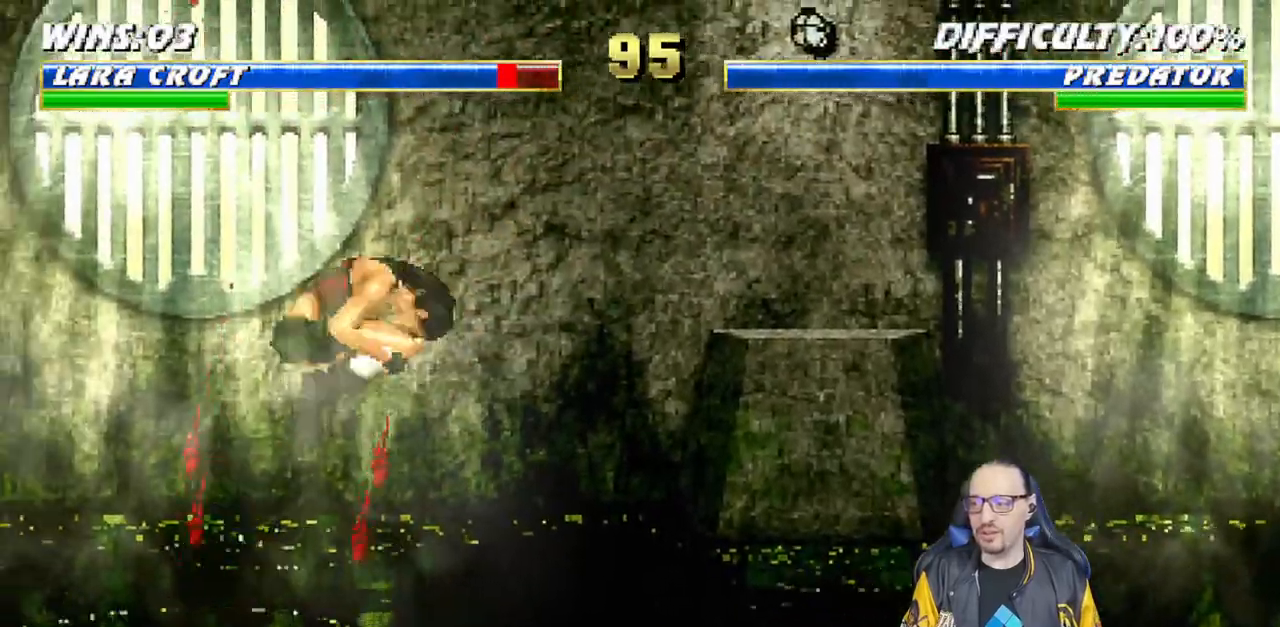
{"dt_ms": 500, "buttons": [], "left_stick": "center", "right_stick": "center"}
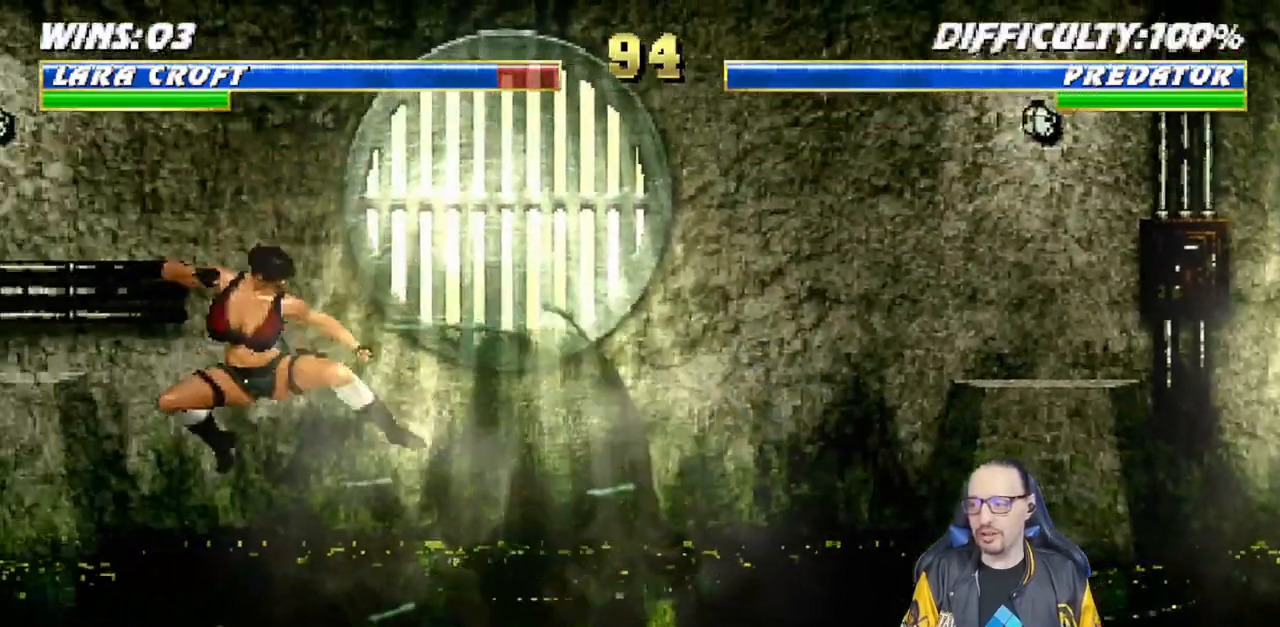
{"dt_ms": 500, "buttons": [], "left_stick": "center", "right_stick": "center", "events": [[83, "DPAD_RIGHT", "down"], [83, "L1", "down"], [183, "R1", "down"], [267, "L1", "up"], [300, "DPAD_RIGHT", "up"], [467, "R1", "up"]]}
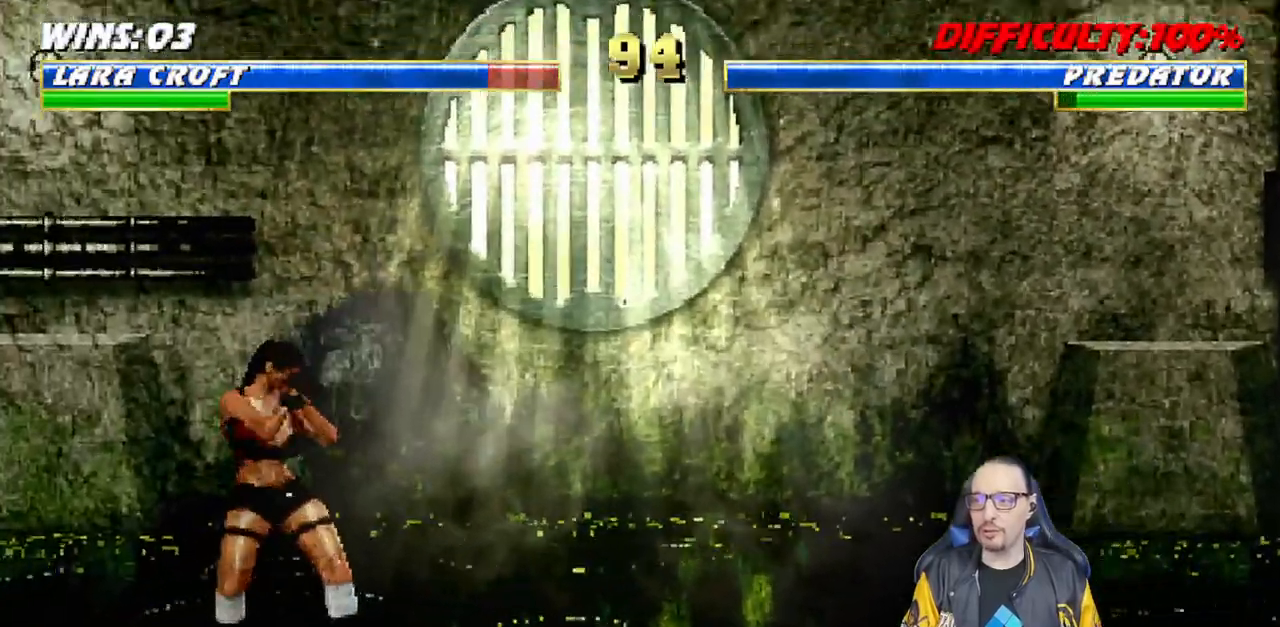
{"dt_ms": 500, "buttons": ["L1", "DPAD_LEFT"], "left_stick": "center", "right_stick": "center", "events": [[67, "DPAD_RIGHT", "down"], [67, "L1", "down"], [150, "DPAD_UP", "down"], [433, "DPAD_RIGHT", "up"], [433, "DPAD_UP", "up"], [500, "DPAD_LEFT", "down"]]}
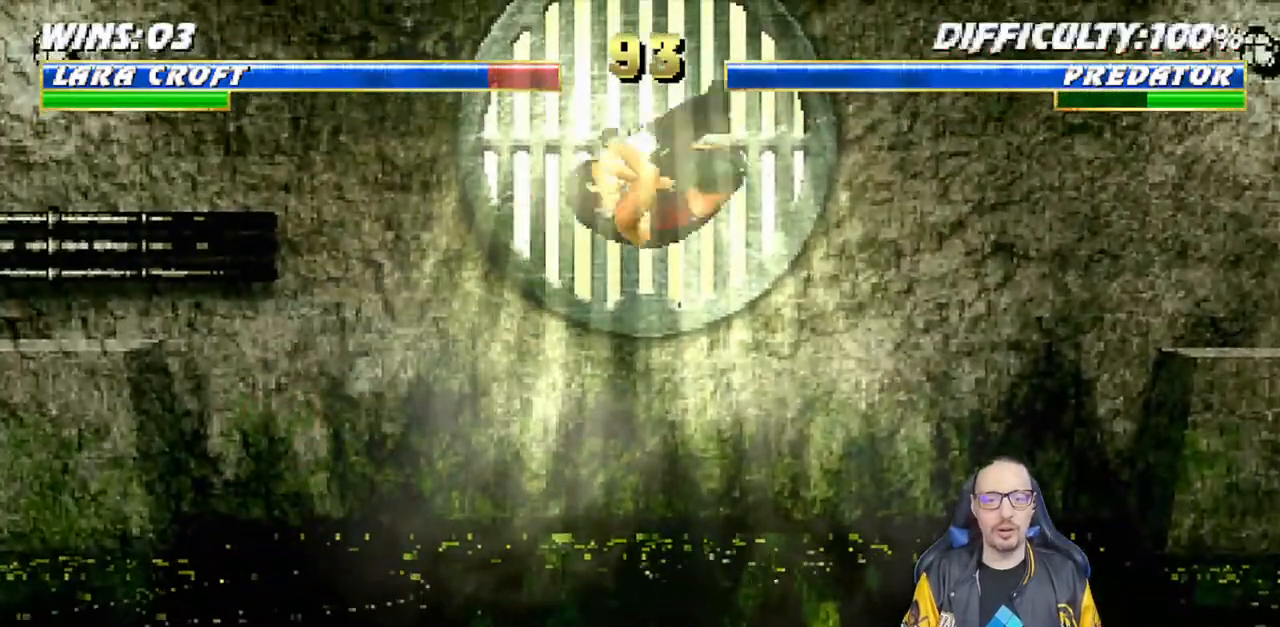
{"dt_ms": 500, "buttons": ["CROSS", "L1", "DPAD_DOWN"], "left_stick": "center", "right_stick": "center", "events": [[17, "SQUARE", "down"], [117, "SQUARE", "up"], [200, "SQUARE", "down"], [267, "SQUARE", "up"], [333, "SQUARE", "down"], [417, "DPAD_DOWN", "down"], [433, "DPAD_LEFT", "up"], [450, "CROSS", "down"], [500, "SQUARE", "up"]]}
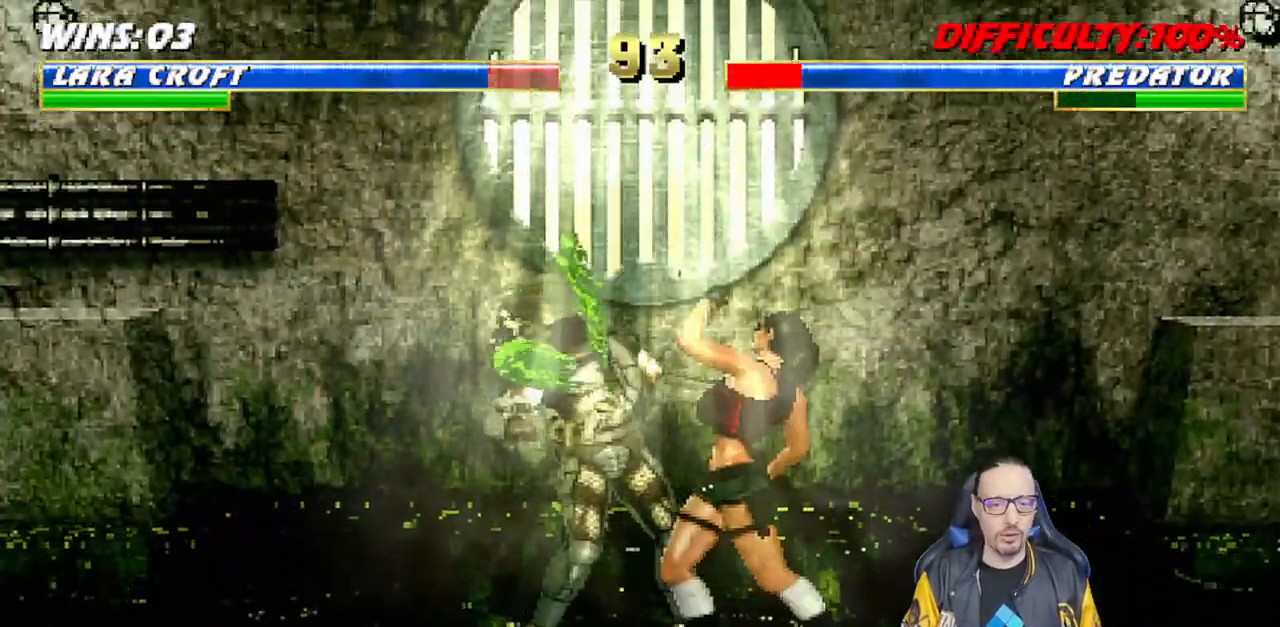
{"dt_ms": 500, "buttons": ["L1", "R1", "DPAD_DOWN", "DPAD_RIGHT"], "left_stick": "center", "right_stick": "center", "events": [[67, "R1", "down"], [67, "SQUARE", "down"], [117, "SQUARE", "up"], [133, "R1", "up"], [167, "CROSS", "up"], [183, "CROSS", "down"], [200, "R1", "down"], [217, "SQUARE", "down"], [300, "SQUARE", "up"], [333, "R1", "up"], [367, "R1", "down"], [417, "DPAD_RIGHT", "down"], [483, "CROSS", "up"]]}
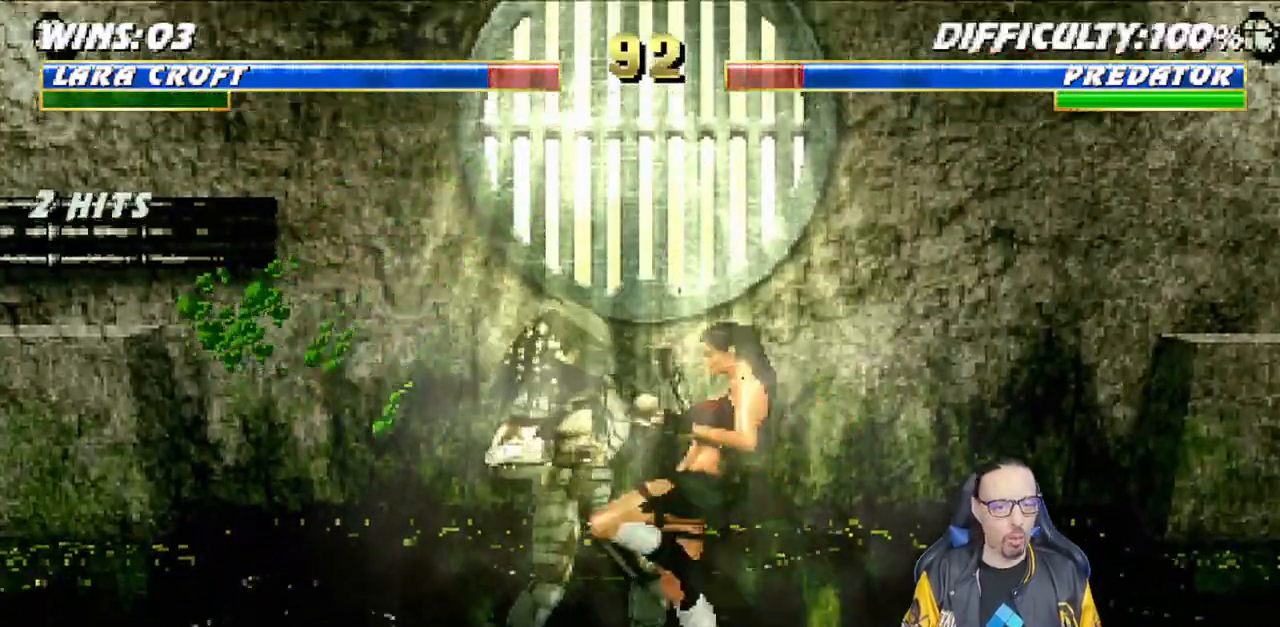
{"dt_ms": 500, "buttons": ["L1", "DPAD_UP", "DPAD_LEFT"], "left_stick": "center", "right_stick": "center"}
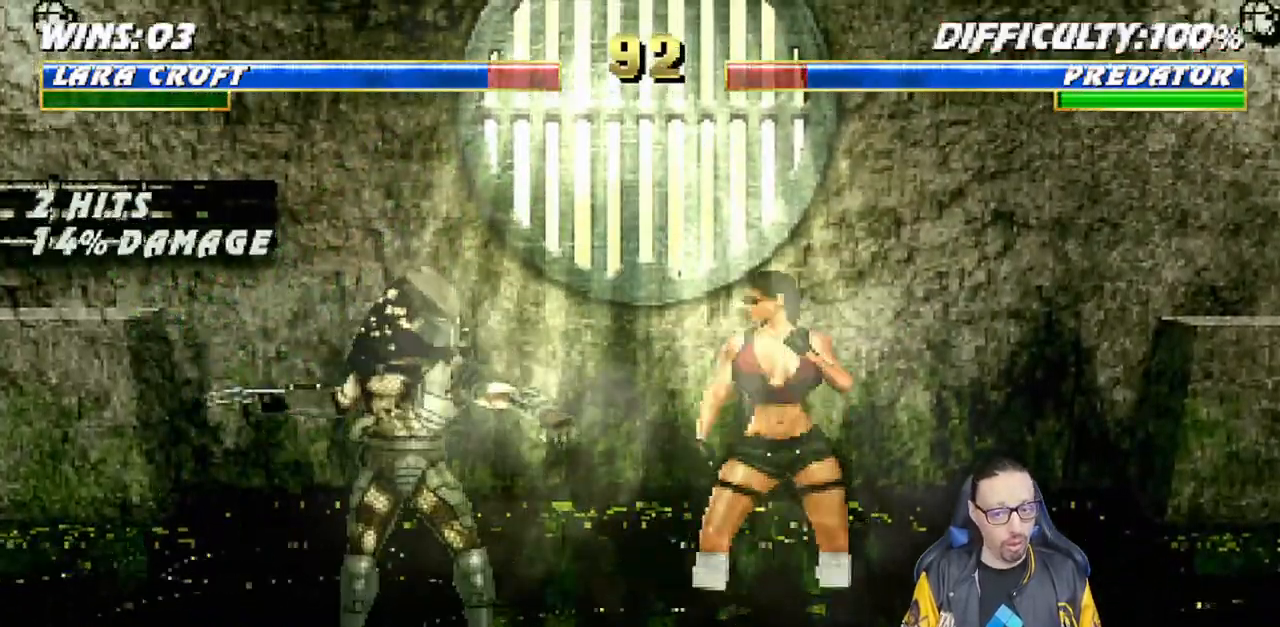
{"dt_ms": 500, "buttons": ["L1", "DPAD_RIGHT"], "left_stick": "center", "right_stick": "center", "events": [[167, "DPAD_LEFT", "up"], [200, "DPAD_RIGHT", "down"], [200, "DPAD_UP", "up"], [433, "SQUARE", "down"], [500, "SQUARE", "up"]]}
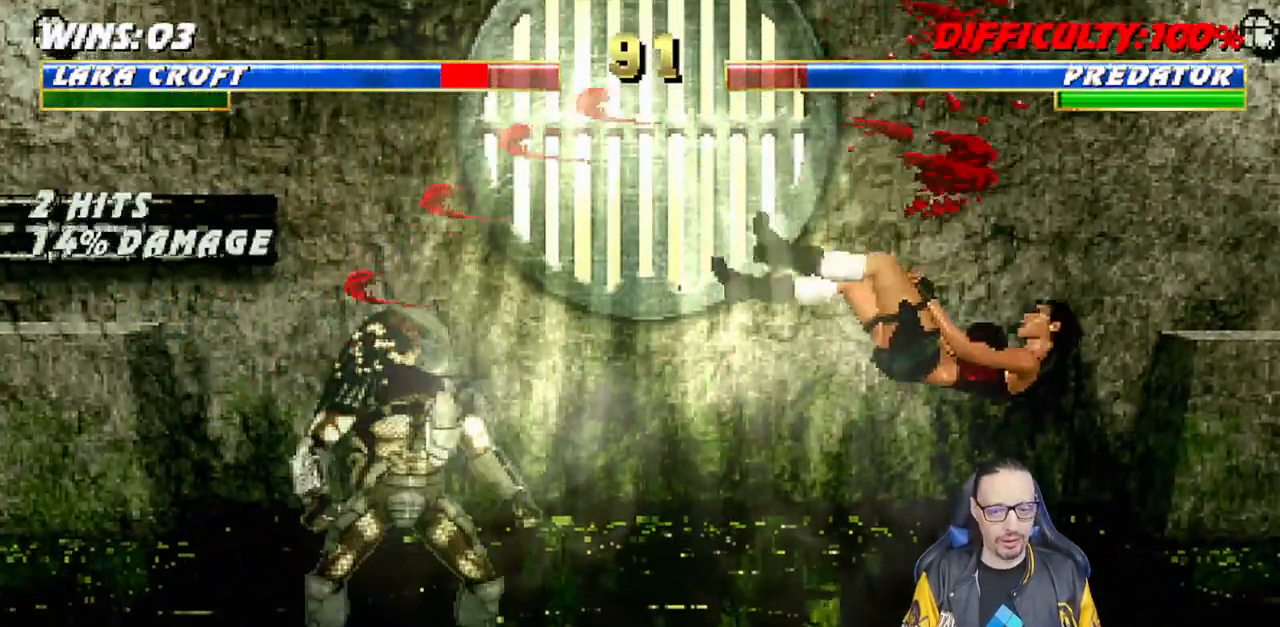
{"dt_ms": 500, "buttons": ["L1", "DPAD_UP", "DPAD_RIGHT"], "left_stick": "center", "right_stick": "center", "events": [[50, "DPAD_RIGHT", "up"], [50, "L1", "up"], [67, "DPAD_DOWN", "down"], [100, "R1", "down"], [117, "DPAD_RIGHT", "down"], [183, "L1", "down"], [217, "L1", "up"], [233, "DPAD_RIGHT", "up"], [250, "DPAD_DOWN", "up"], [283, "R1", "up"], [367, "DPAD_RIGHT", "down"], [367, "L1", "down"], [383, "DPAD_UP", "down"]]}
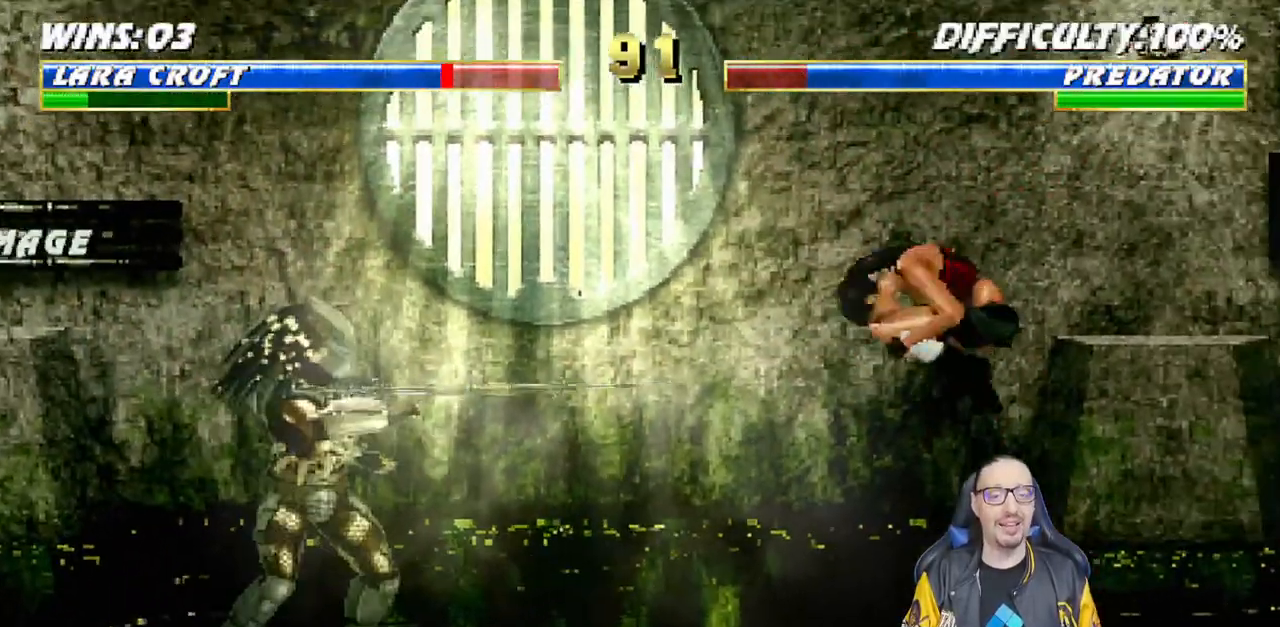
{"dt_ms": 500, "buttons": ["R1"], "left_stick": "center", "right_stick": "center"}
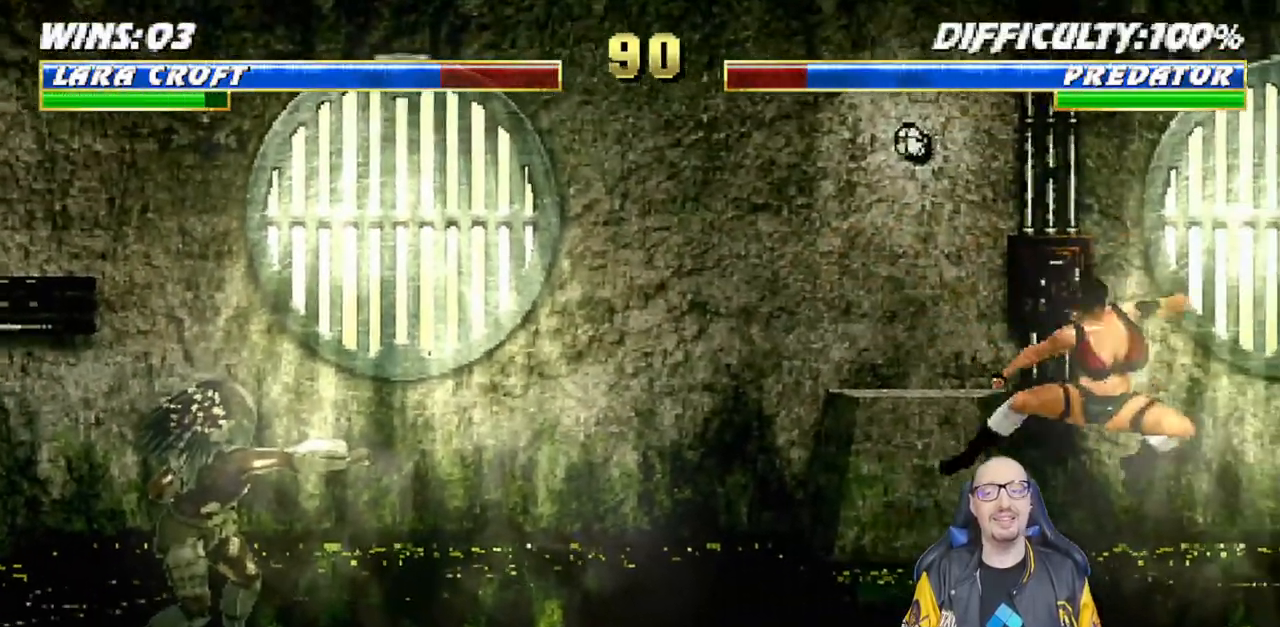
{"dt_ms": 500, "buttons": ["L1", "DPAD_LEFT"], "left_stick": "center", "right_stick": "center", "events": [[267, "R1", "up"], [417, "DPAD_LEFT", "down"], [433, "L1", "down"]]}
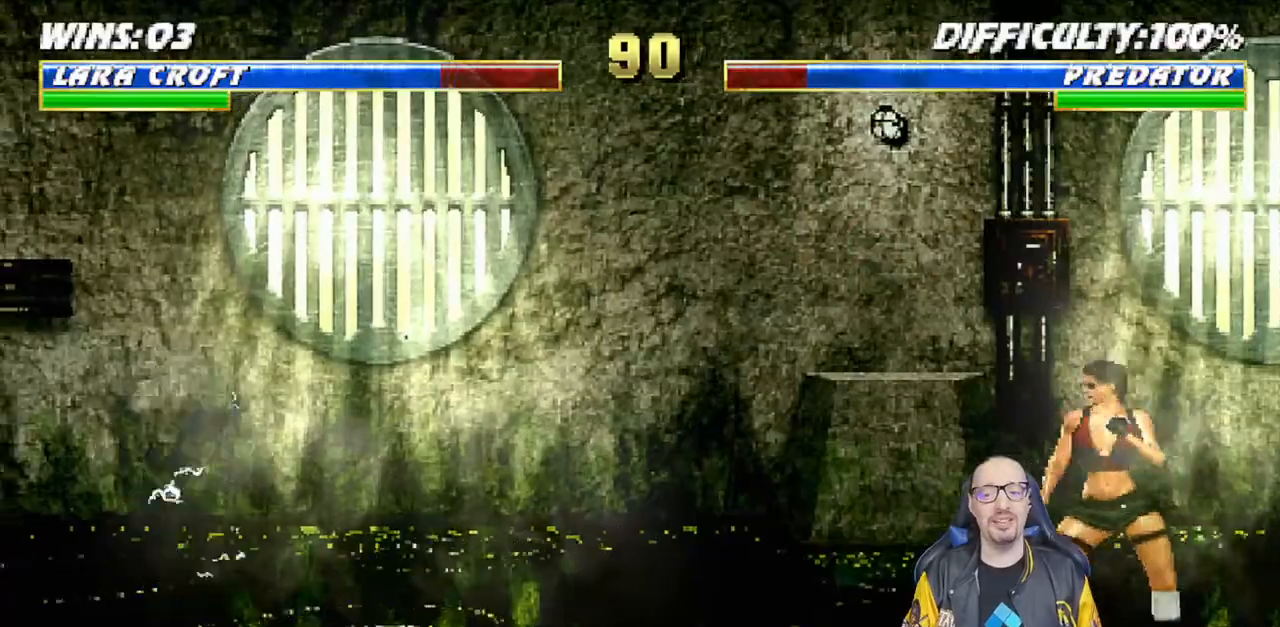
{"dt_ms": 500, "buttons": ["TRIANGLE"], "left_stick": "center", "right_stick": "center", "events": [[100, "DPAD_UP", "down"], [350, "DPAD_UP", "up"], [383, "DPAD_LEFT", "up"], [433, "L1", "up"], [433, "TRIANGLE", "down"]]}
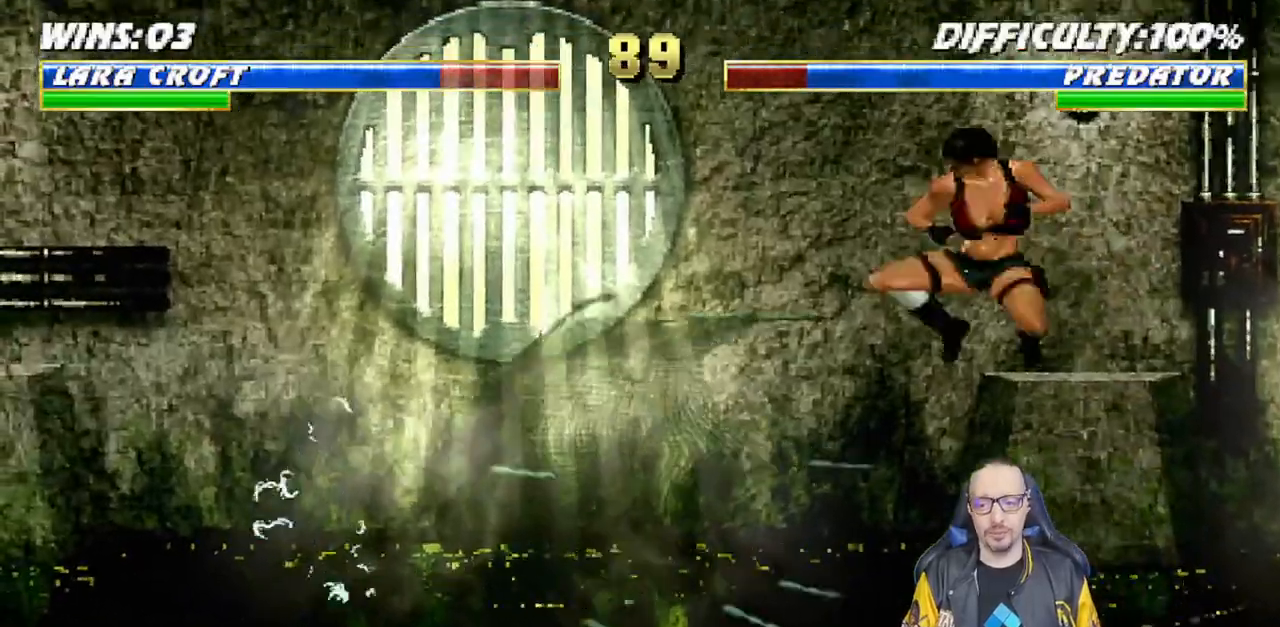
{"dt_ms": 500, "buttons": [], "left_stick": "center", "right_stick": "center", "events": [[67, "TRIANGLE", "up"], [350, "L1", "down"], [367, "DPAD_LEFT", "down"], [367, "DPAD_UP", "down"], [467, "DPAD_LEFT", "up"], [483, "DPAD_UP", "up"], [500, "L1", "up"]]}
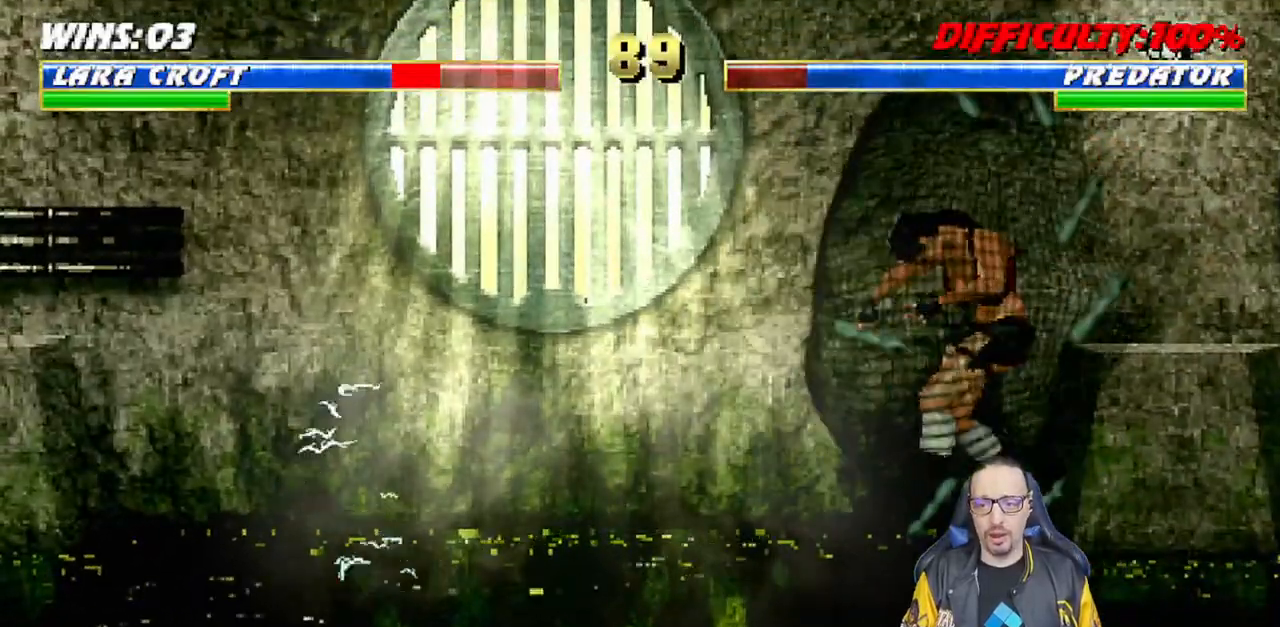
{"dt_ms": 500, "buttons": ["L1", "R1", "DPAD_DOWN", "DPAD_RIGHT"], "left_stick": "center", "right_stick": "center", "events": [[33, "R1", "down"], [50, "DPAD_DOWN", "down"], [50, "DPAD_RIGHT", "down"], [67, "L1", "down"]]}
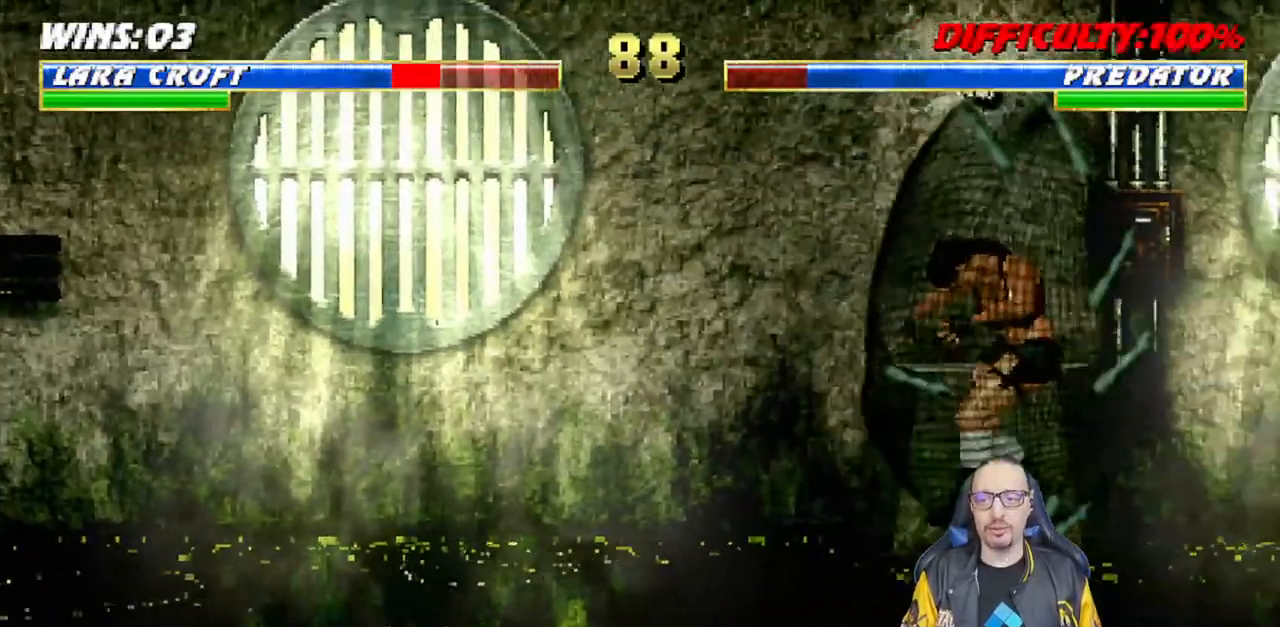
{"dt_ms": 500, "buttons": ["L1", "R1", "DPAD_DOWN", "DPAD_RIGHT"], "left_stick": "center", "right_stick": "center", "events": []}
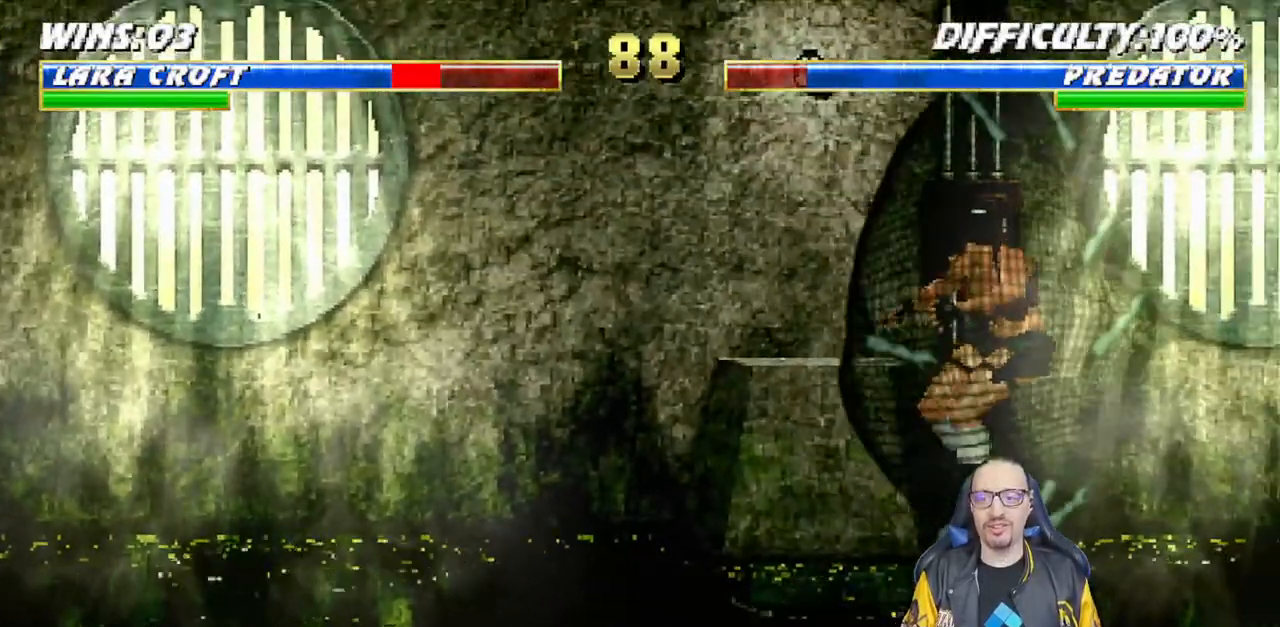
{"dt_ms": 1000, "buttons": ["L1", "R1", "DPAD_DOWN", "DPAD_RIGHT"], "left_stick": "center", "right_stick": "center"}
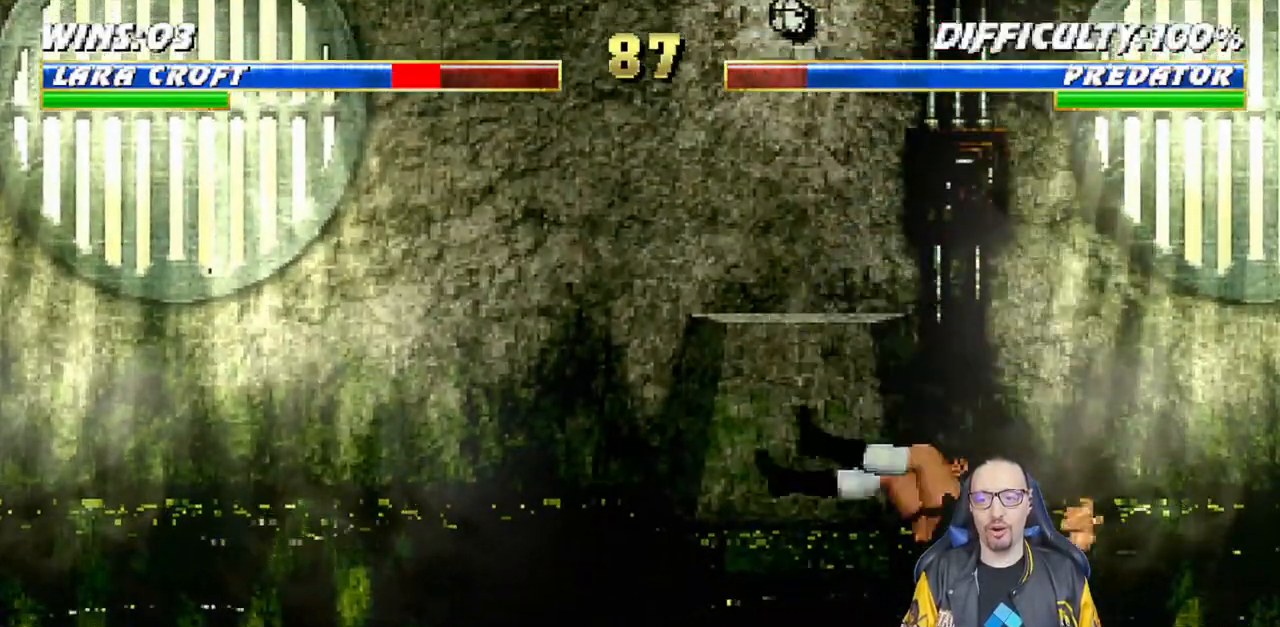
{"dt_ms": 500, "buttons": ["TRIANGLE", "L1", "DPAD_UP", "DPAD_RIGHT"], "left_stick": "center", "right_stick": "center", "events": [[83, "DPAD_DOWN", "up"], [117, "DPAD_RIGHT", "up"], [117, "L1", "up"], [117, "R1", "up"], [267, "L1", "down"], [283, "DPAD_RIGHT", "down"], [283, "DPAD_UP", "down"], [433, "TRIANGLE", "down"]]}
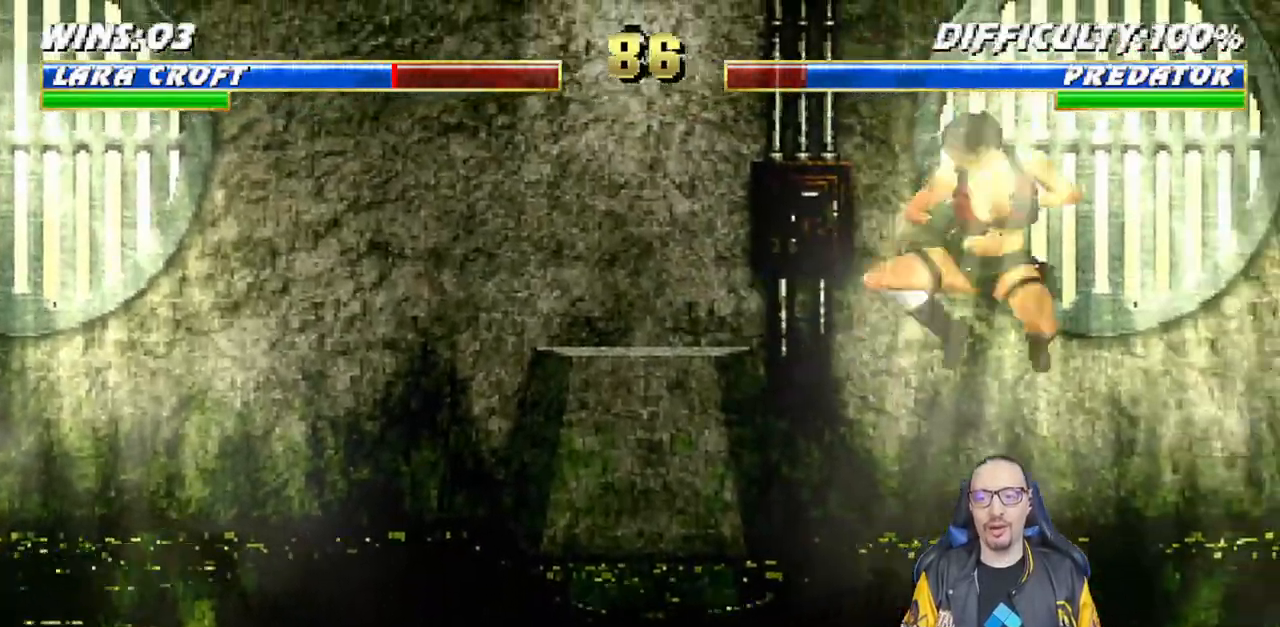
{"dt_ms": 500, "buttons": [], "left_stick": "center", "right_stick": "center", "events": [[33, "TRIANGLE", "up"], [83, "TRIANGLE", "down"], [133, "DPAD_RIGHT", "up"], [133, "DPAD_UP", "up"], [150, "L1", "up"], [250, "TRIANGLE", "up"], [317, "DPAD_DOWN", "down"], [350, "right_stick", "down-left"], [433, "DPAD_DOWN", "up"], [450, "right_stick", "center"]]}